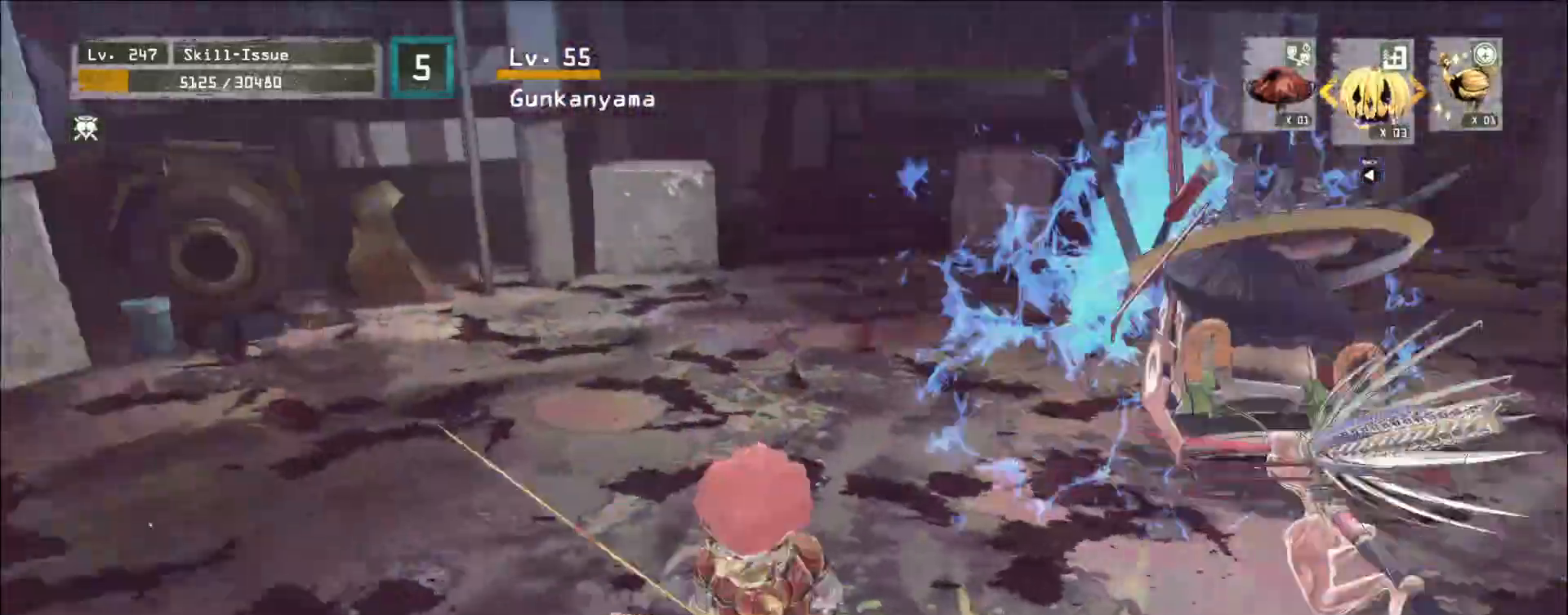
Gameplay with keyboard and mouse; each line is a JSON object with the keys and mouse buttons held at the frame after it. "events" lists presses ("down") and releases ("up") of "1", "2", "3", "4", "5", "a", "alt", "b", "c", "ctrl", "d", "e", "f", "g", "q", "r", "s", "shift", "space", "t", "tab", "v", "w", "x", "z", "mouse_left", "mouse_right", "mouse_mb4" and "mouse_mb5" between this image and that frame as [ms after this image, input, new state], when the widget could be followed in between. "mouse_left", "mouse_right", "mouse_mb4", "mouse_mb5" = the "left", "right", "mb4", "mb5" buttons of the "mouse" list. No other keys are recorded. Not read: mouse_move mouse_wheel.
{"keys": ["w"], "mouse": [], "events": [[17, "d", "up"], [283, "s", "up"], [317, "d", "down"], [367, "w", "down"], [433, "ctrl", "down"], [467, "d", "up"], [500, "ctrl", "up"]]}
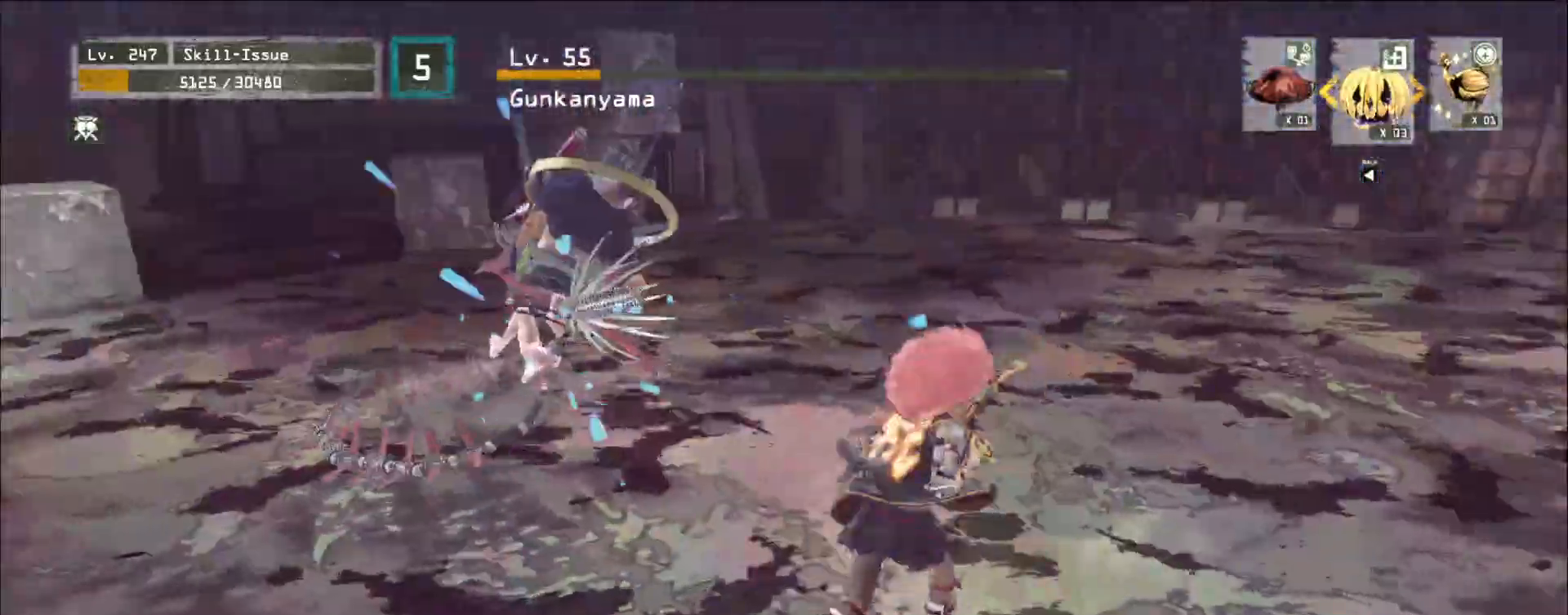
{"keys": ["a", "w"], "mouse": [], "events": [[83, "mouse_left", "down"], [133, "mouse_left", "up"], [133, "q", "down"], [167, "a", "down"], [200, "a", "up"], [250, "q", "up"], [400, "a", "down"]]}
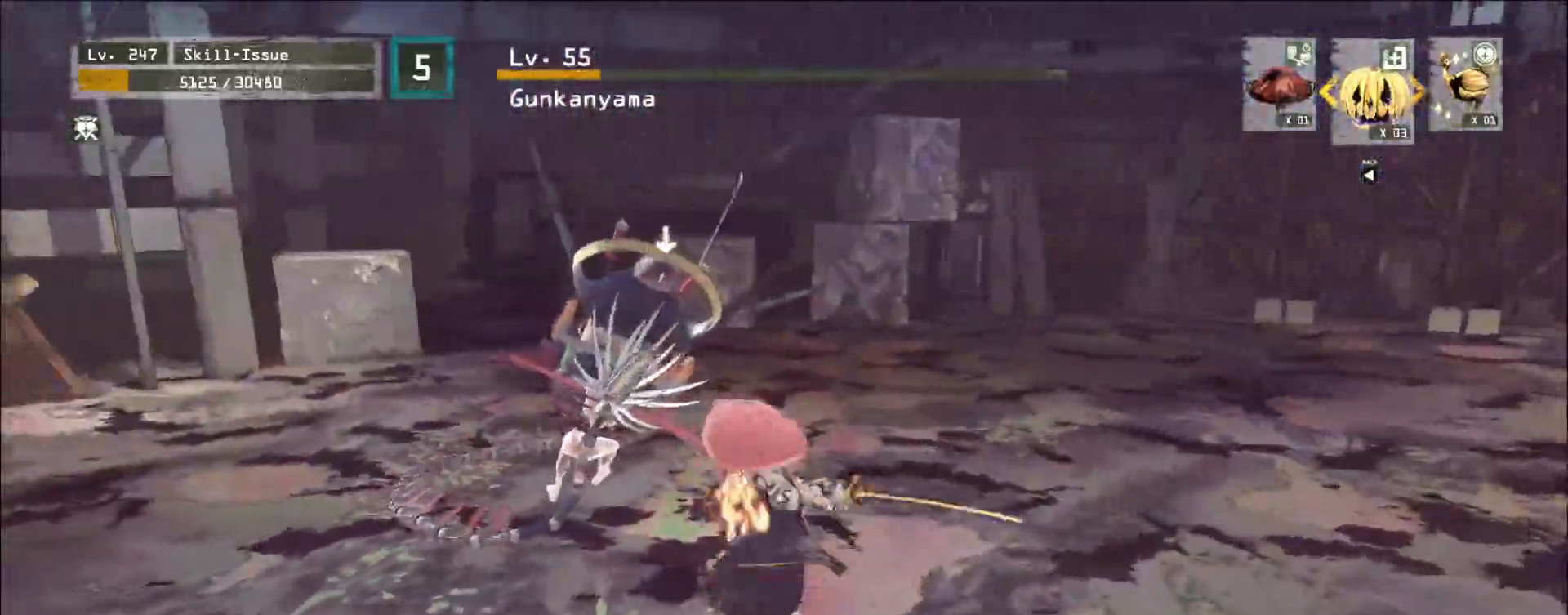
{"keys": ["w"], "mouse": [], "events": [[500, "a", "up"]]}
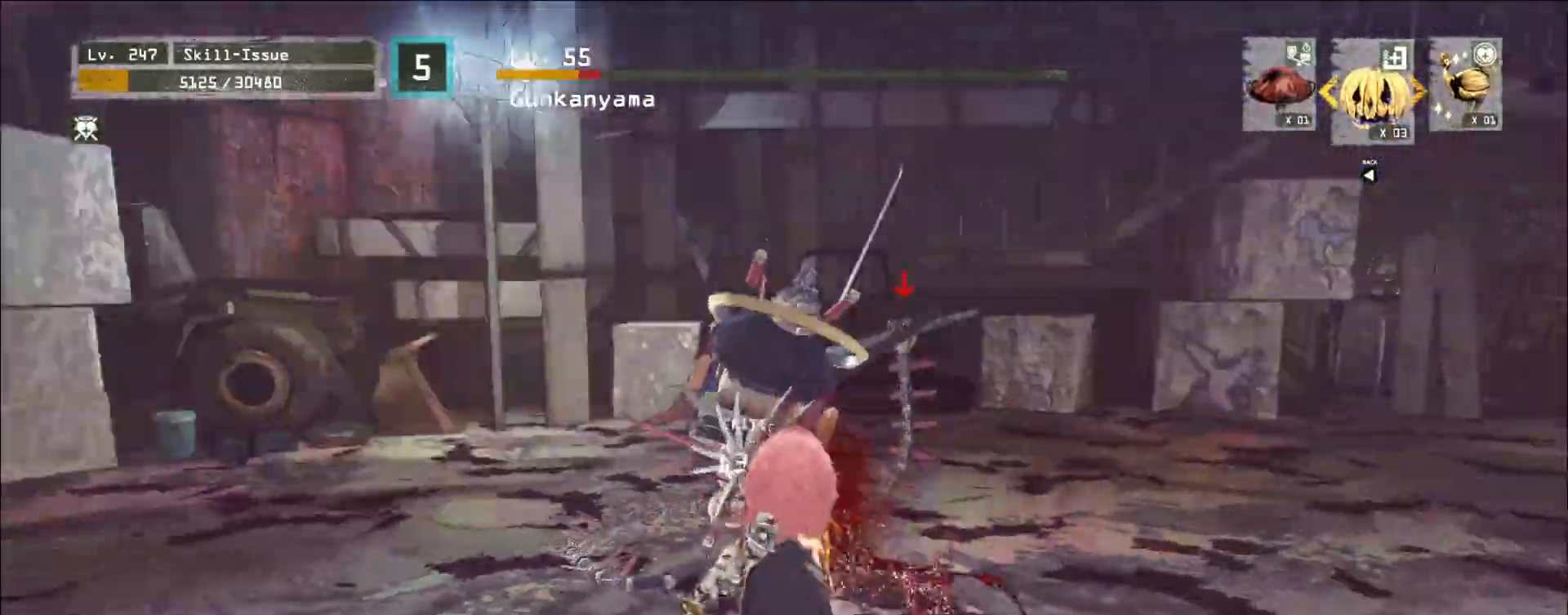
{"keys": [], "mouse": [], "events": [[50, "w", "up"], [133, "q", "down"], [183, "q", "up"], [283, "q", "down"], [333, "q", "up"]]}
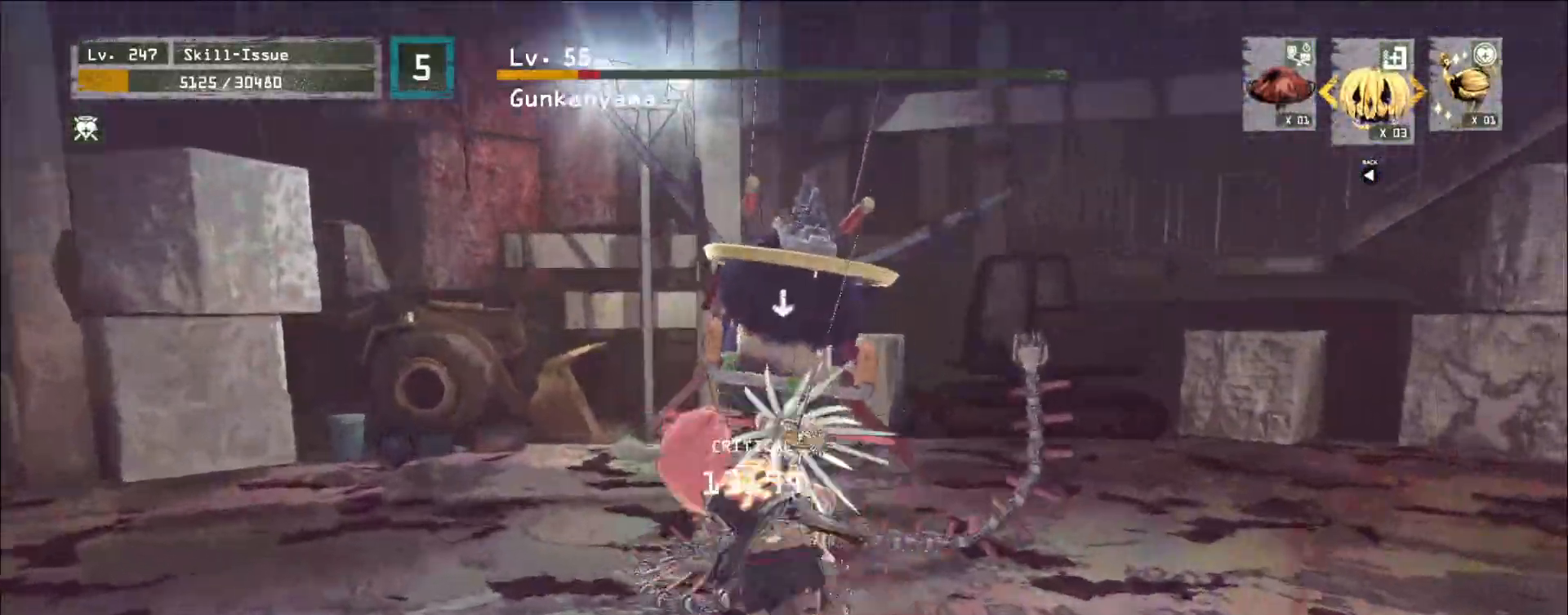
{"keys": [], "mouse": [], "events": [[283, "q", "down"], [350, "q", "up"]]}
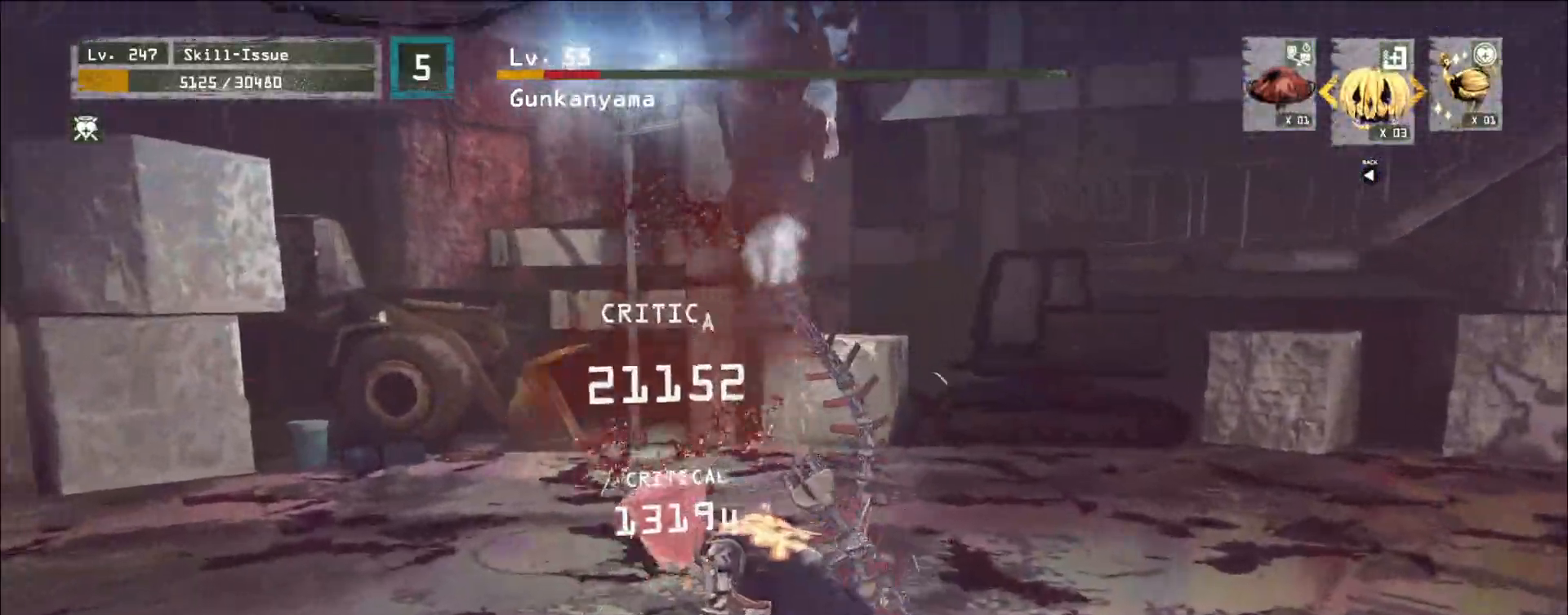
{"keys": ["s"], "mouse": [], "events": [[500, "s", "down"]]}
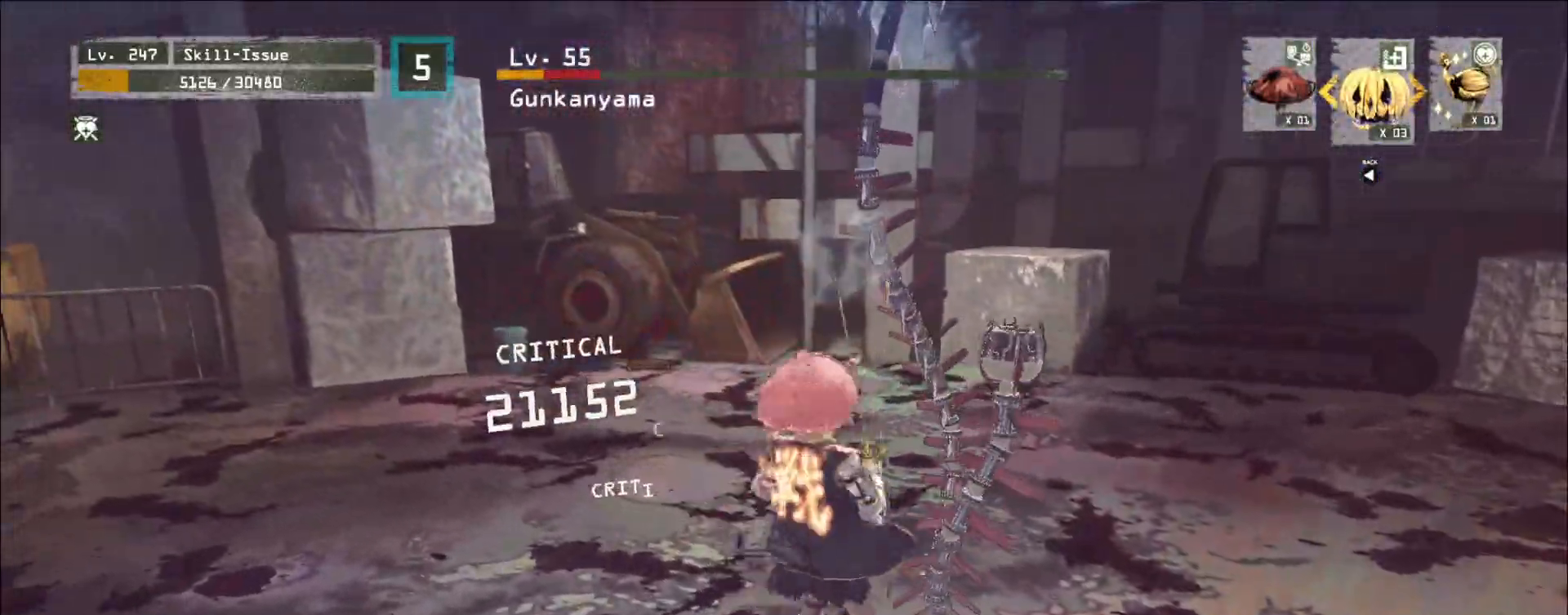
{"keys": ["q", "w"], "mouse": [], "events": [[50, "ctrl", "down"], [150, "ctrl", "up"], [200, "d", "down"], [333, "s", "up"], [367, "mouse_right", "down"], [400, "w", "down"], [417, "mouse_right", "up"], [467, "d", "up"], [483, "q", "down"]]}
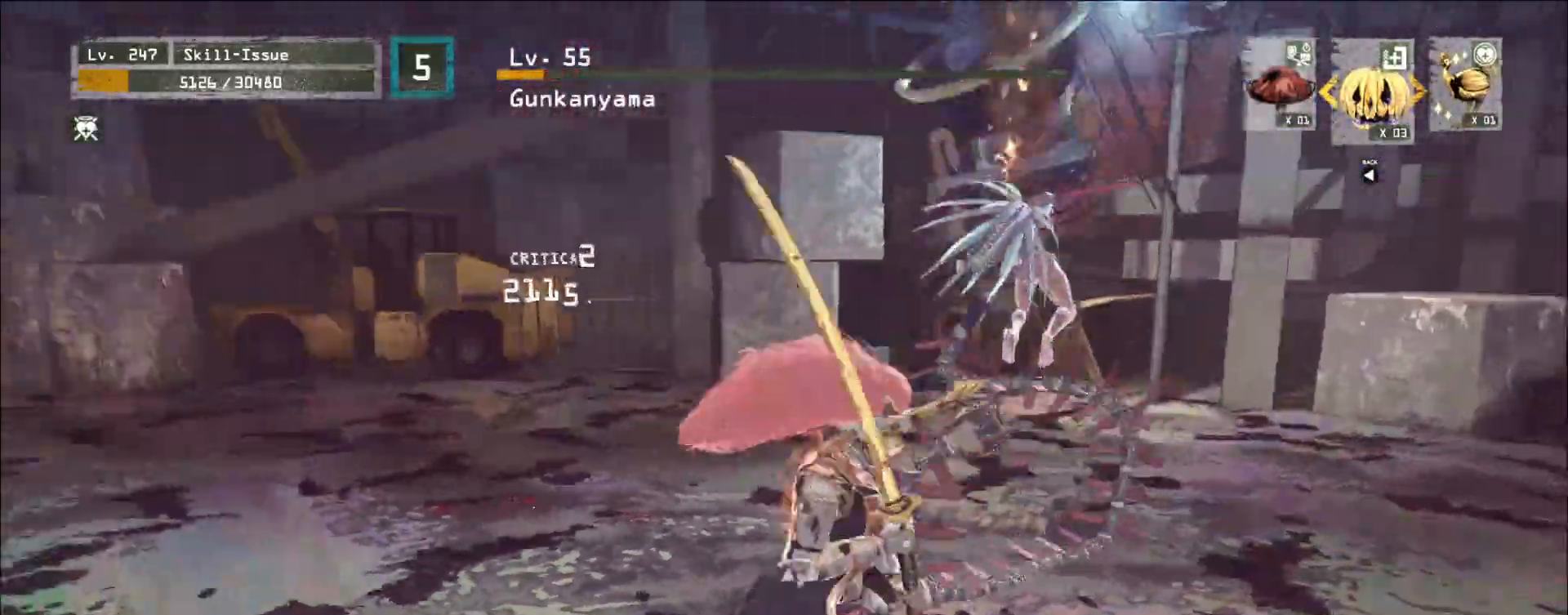
{"keys": [], "mouse": [], "events": [[83, "q", "up"], [317, "w", "up"]]}
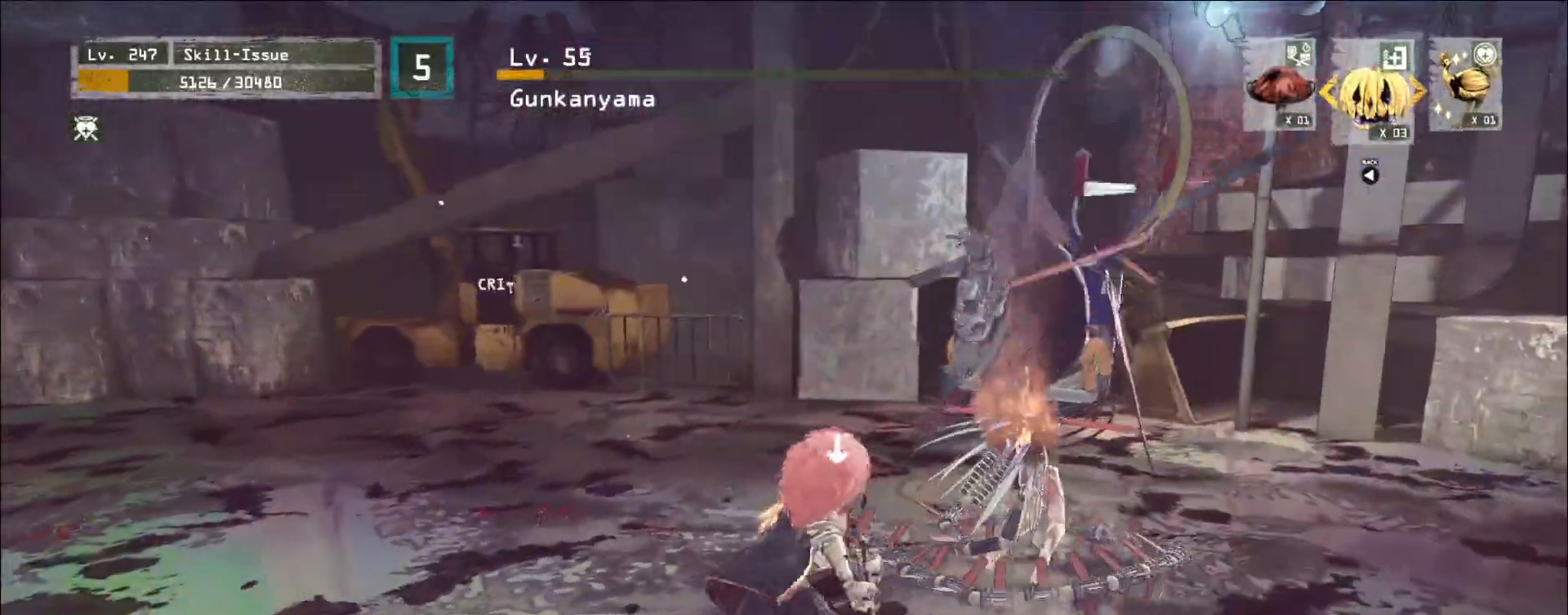
{"keys": [], "mouse": [], "events": [[433, "mouse_right", "down"], [500, "mouse_right", "up"]]}
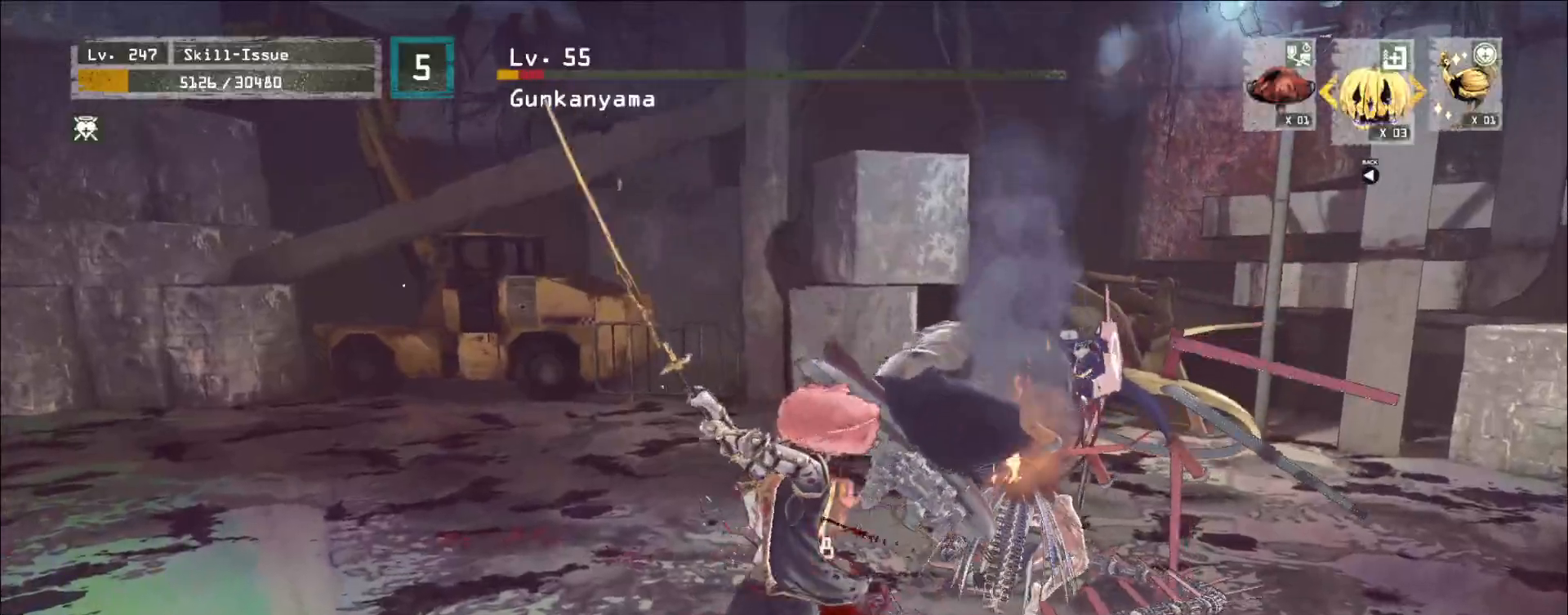
{"keys": ["w"], "mouse": [], "events": [[33, "w", "down"], [167, "q", "down"], [267, "q", "up"]]}
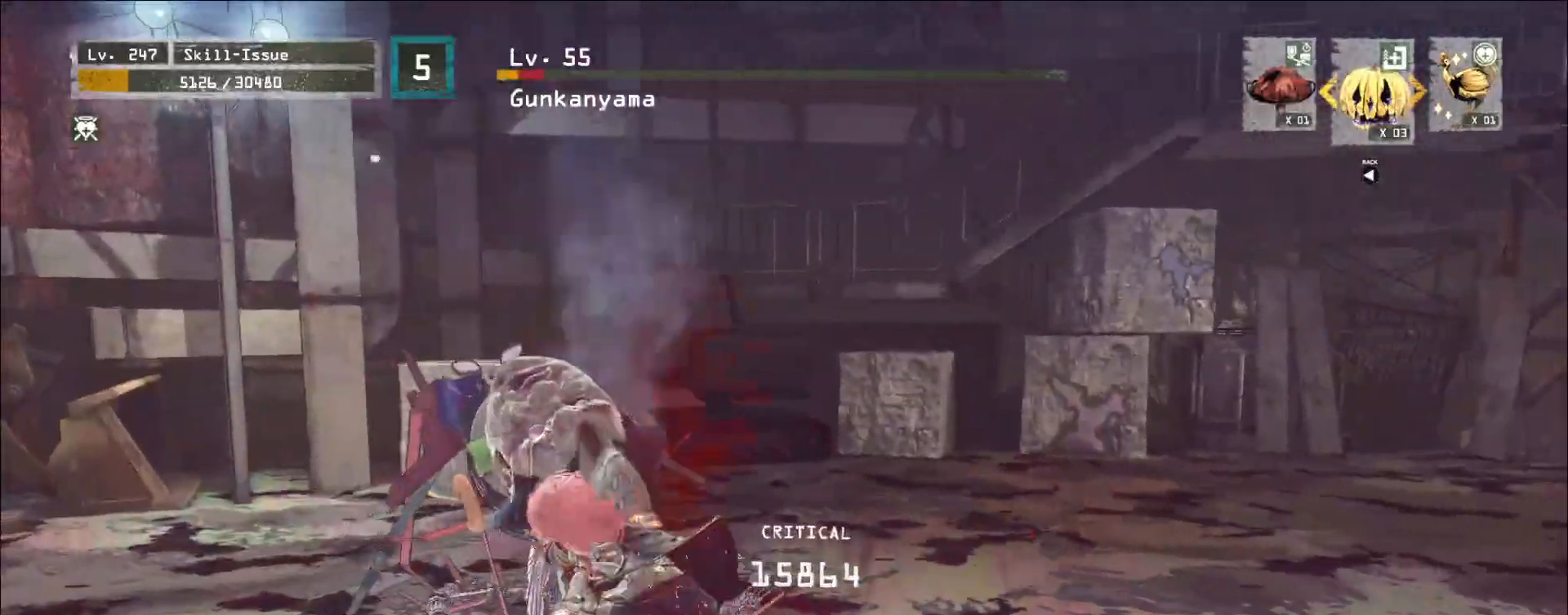
{"keys": [], "mouse": [], "events": [[17, "w", "up"], [117, "q", "down"], [167, "q", "up"]]}
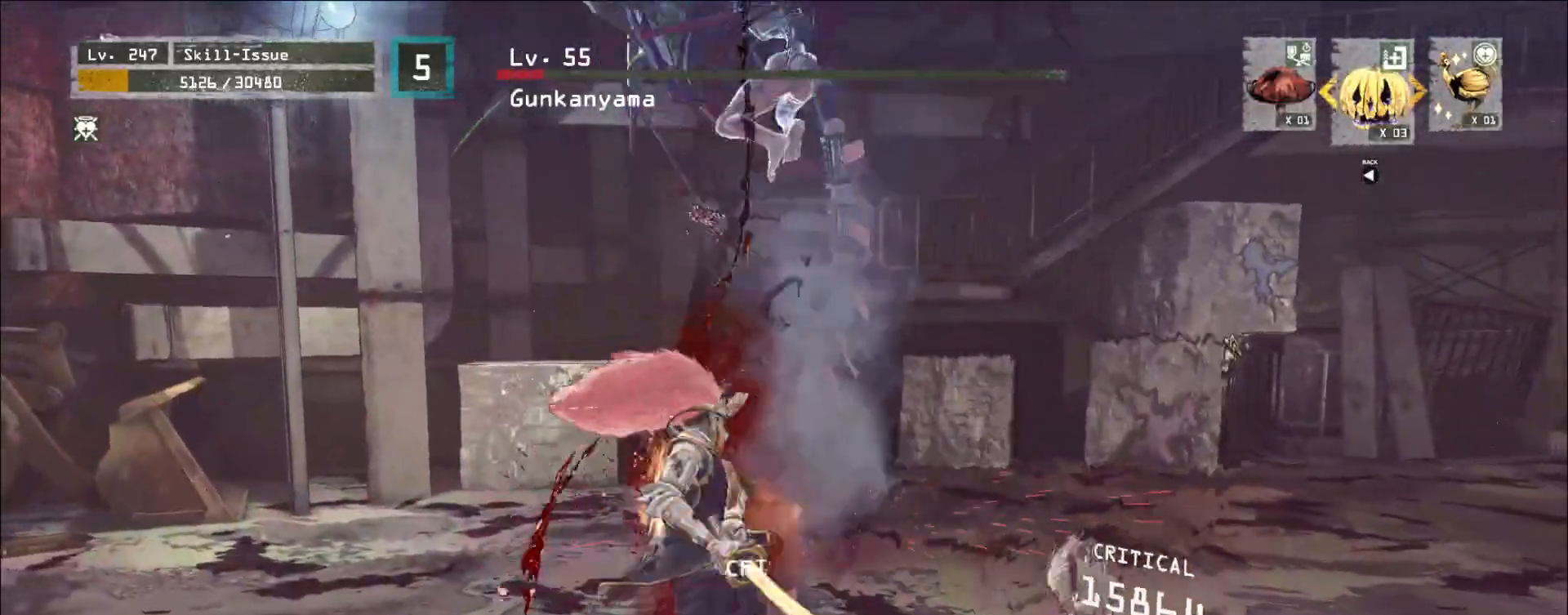
{"keys": [], "mouse": [], "events": []}
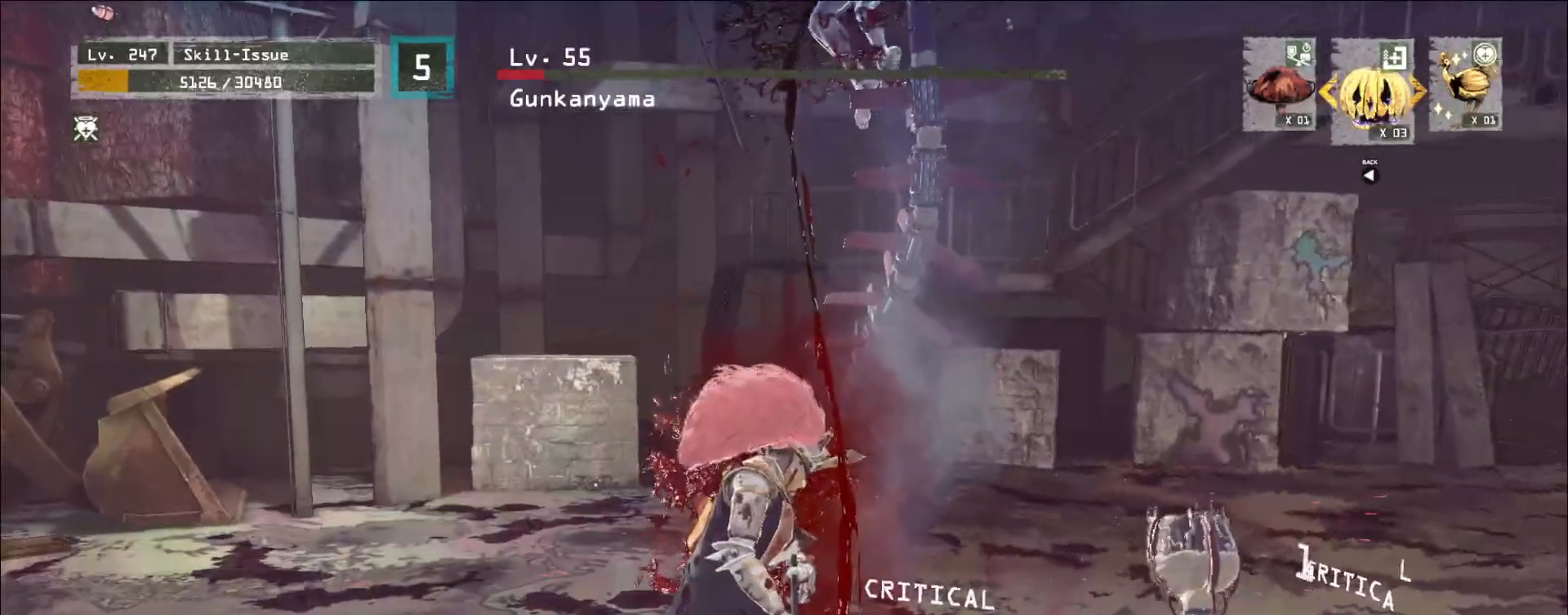
{"keys": [], "mouse": ["right"]}
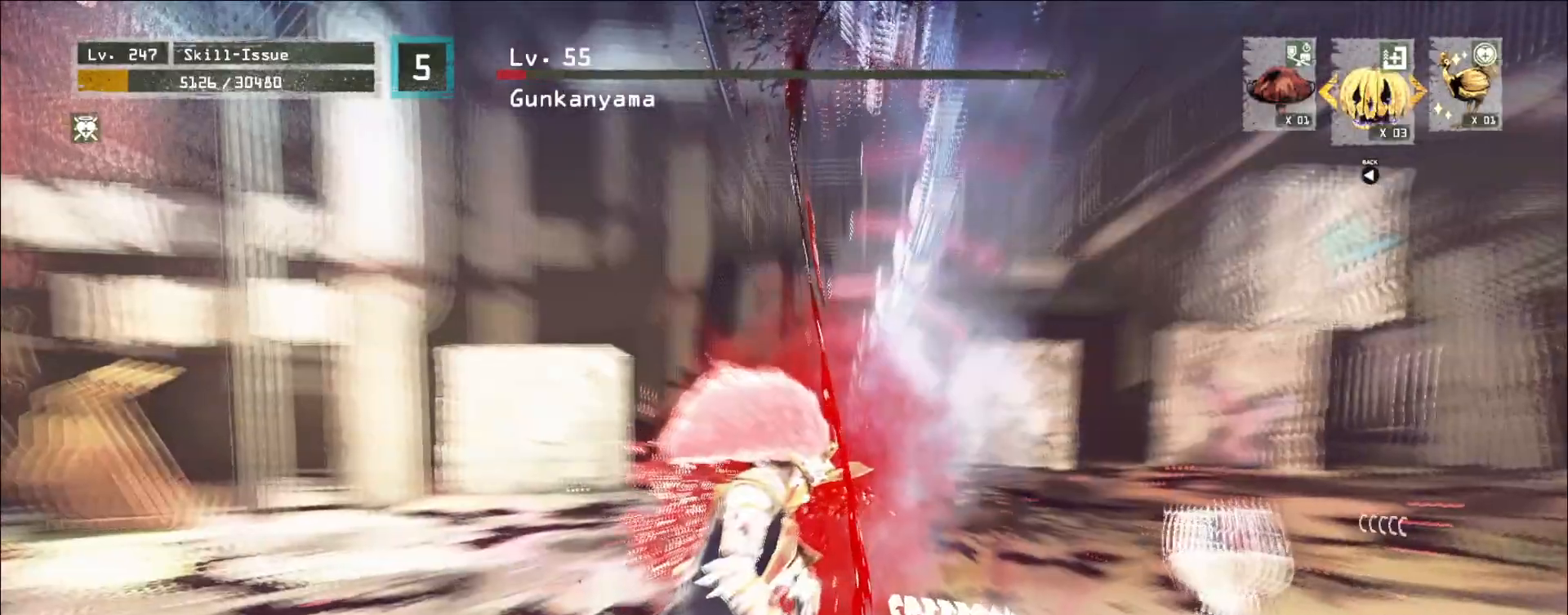
{"keys": [], "mouse": ["left"]}